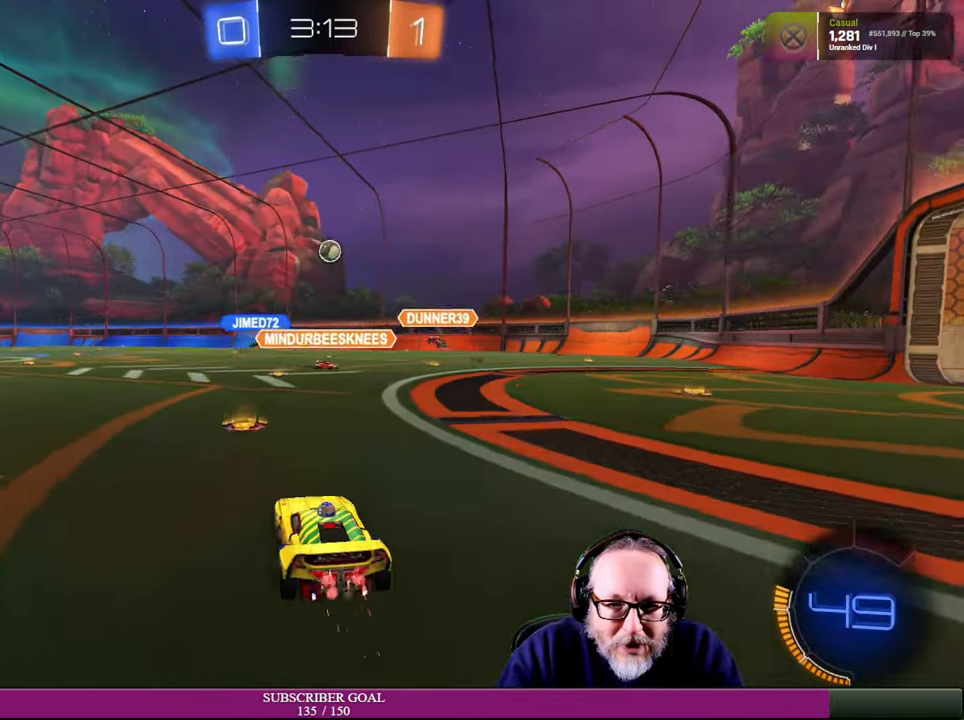
Gameplay with a controller (PlayStation layout); each line is a JSON object with the inputs held at the frame after it. "events" lists button and stick changes between this image and that frame as [ms after this image, input, new state], when the widget could be followed in between. Not read: R3.
{"buttons": ["R2"], "left_stick": "up-left", "right_stick": "center", "events": [[33, "left_stick", "up-left"], [216, "left_stick", "center"], [400, "left_stick", "up-left"]]}
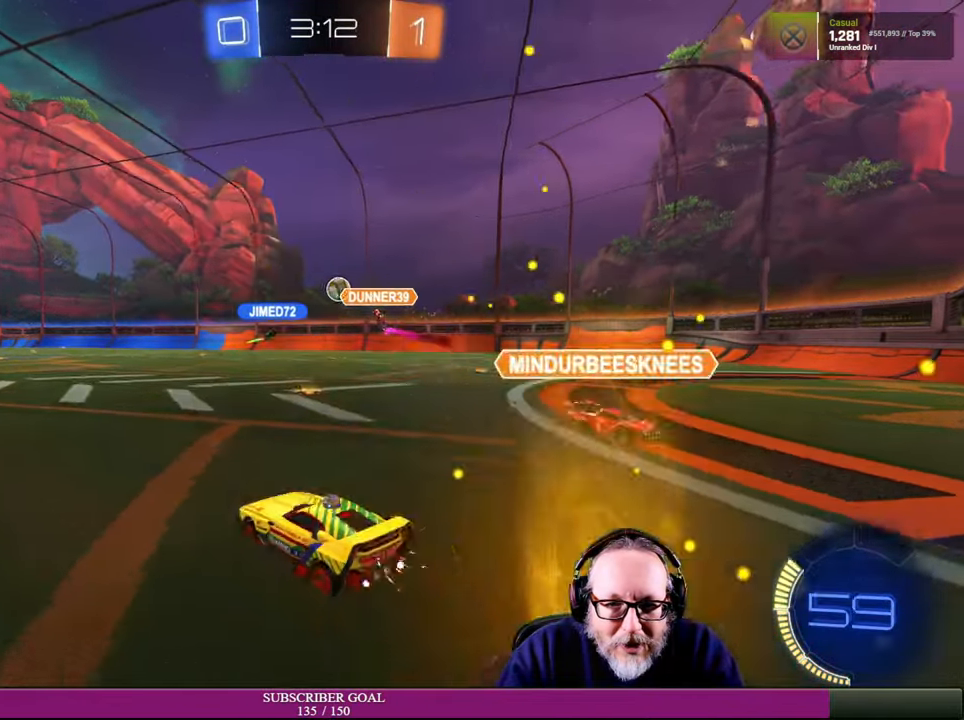
{"buttons": ["R2"], "left_stick": "center", "right_stick": "center", "events": [[50, "left_stick", "center"]]}
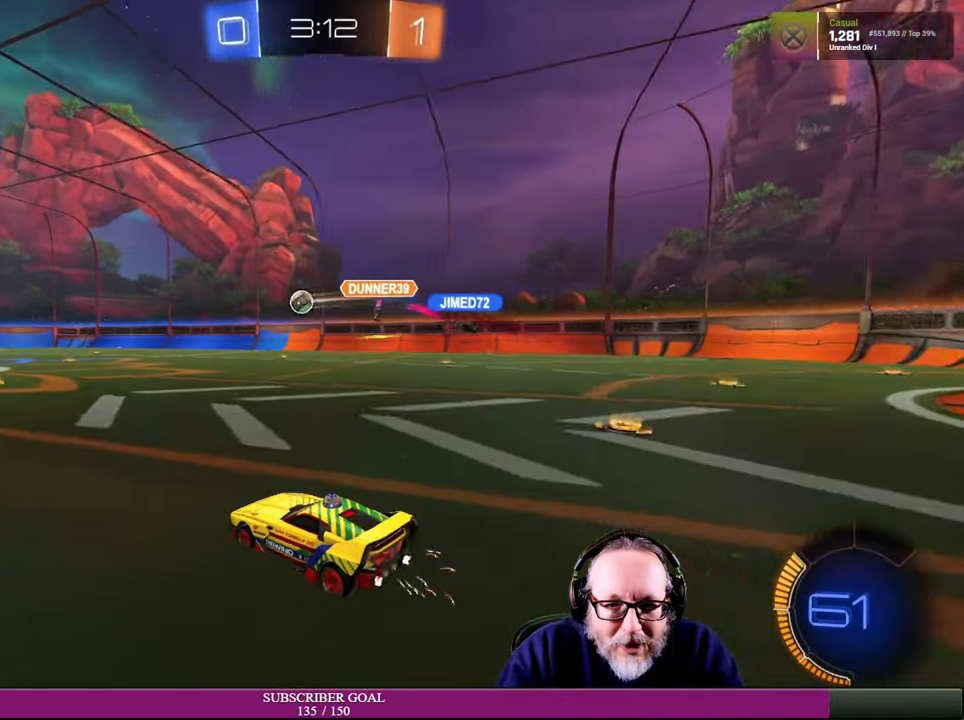
{"buttons": ["R1", "R2"], "left_stick": "up-left", "right_stick": "center", "events": [[50, "left_stick", "right"], [400, "R1", "down"], [400, "left_stick", "up"], [450, "left_stick", "up-left"]]}
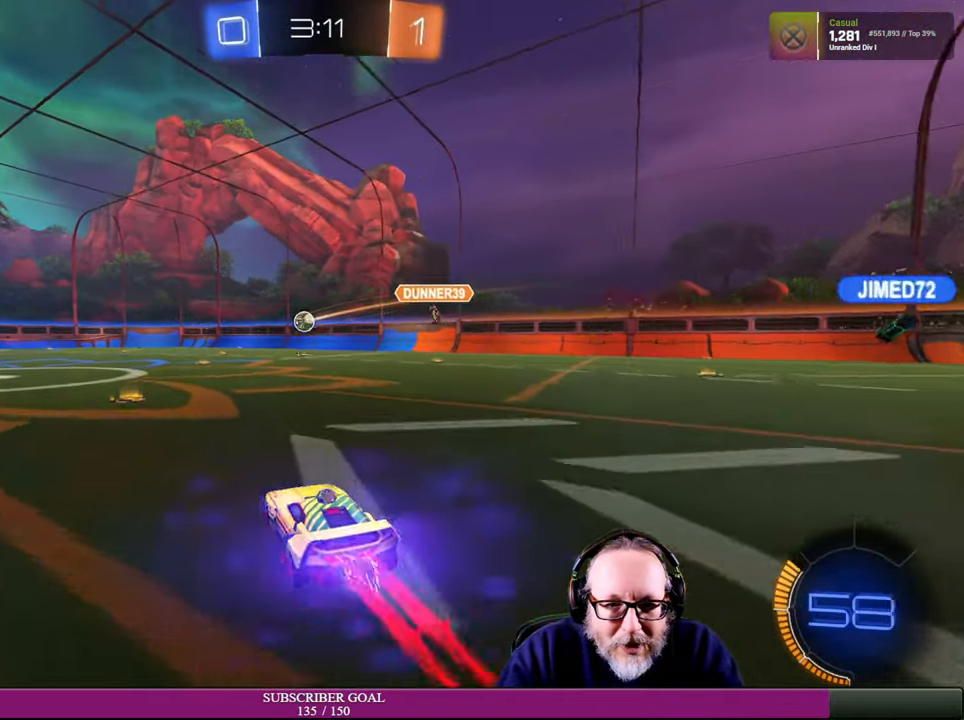
{"buttons": ["R2"], "left_stick": "center", "right_stick": "center", "events": [[66, "R1", "up"], [183, "left_stick", "center"], [333, "left_stick", "up-left"], [483, "left_stick", "center"]]}
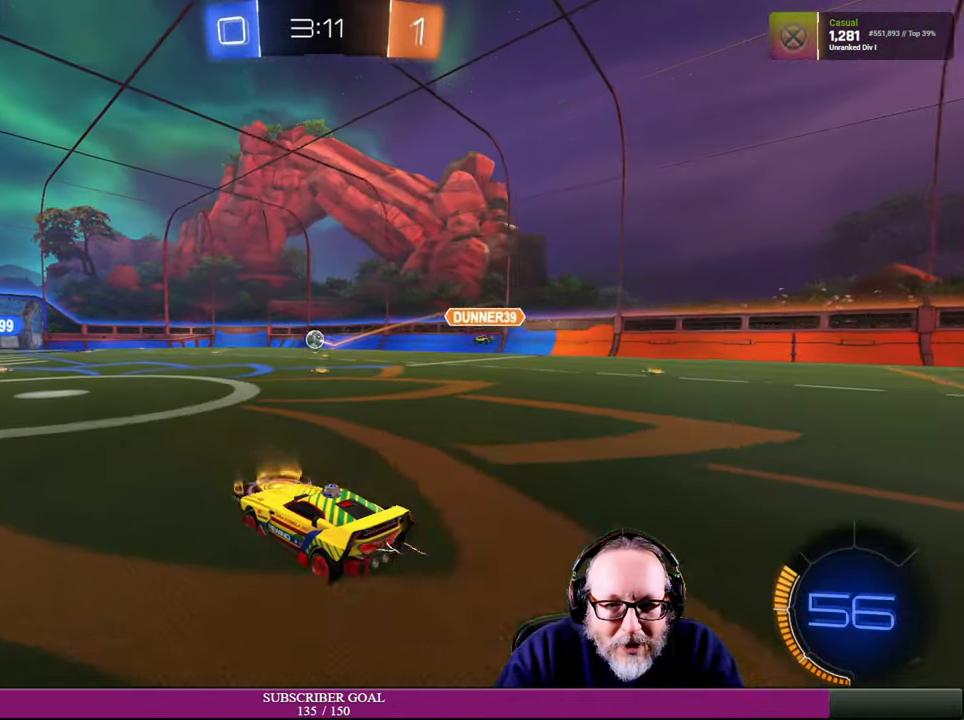
{"buttons": ["R2"], "left_stick": "center", "right_stick": "center", "events": []}
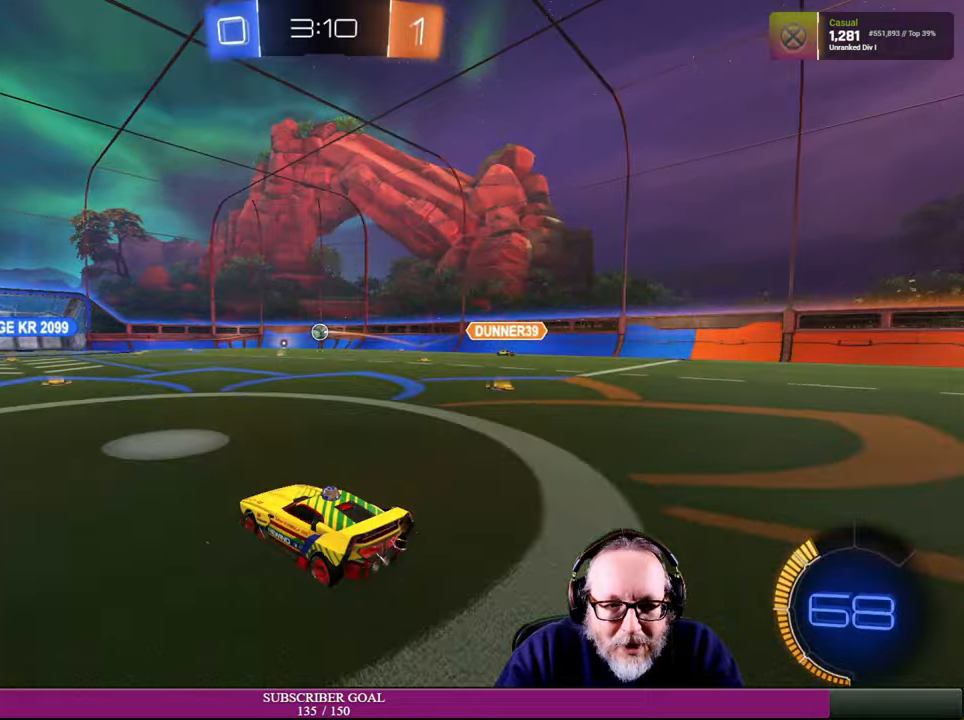
{"buttons": ["R2"], "left_stick": "center", "right_stick": "center", "events": []}
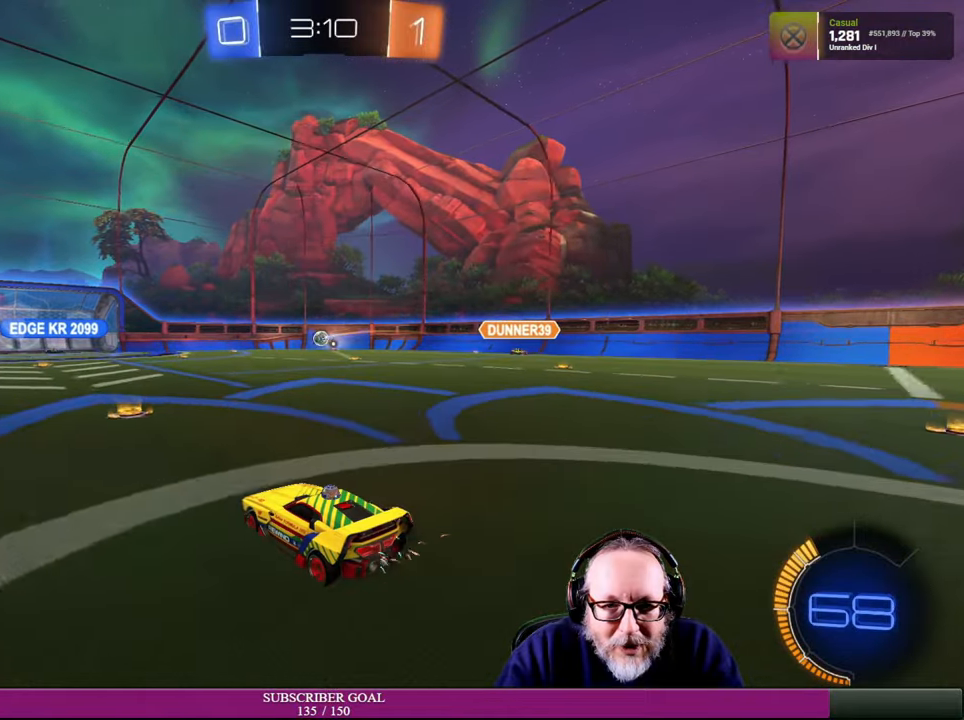
{"buttons": ["R2"], "left_stick": "right", "right_stick": "center", "events": [[484, "left_stick", "right"]]}
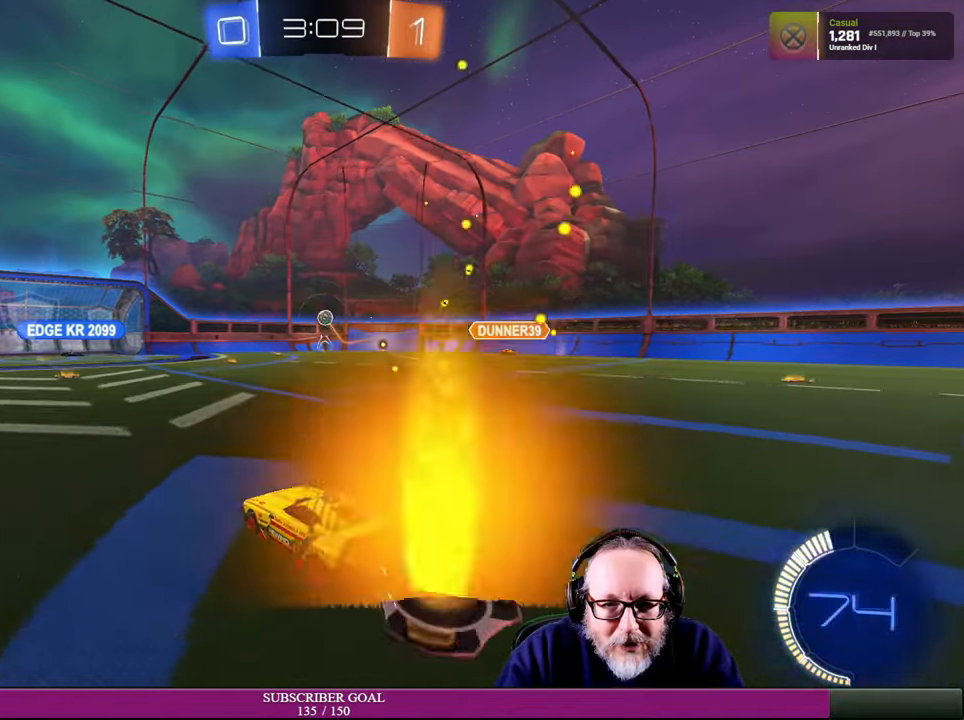
{"buttons": ["R2"], "left_stick": "center", "right_stick": "center", "events": [[150, "left_stick", "center"]]}
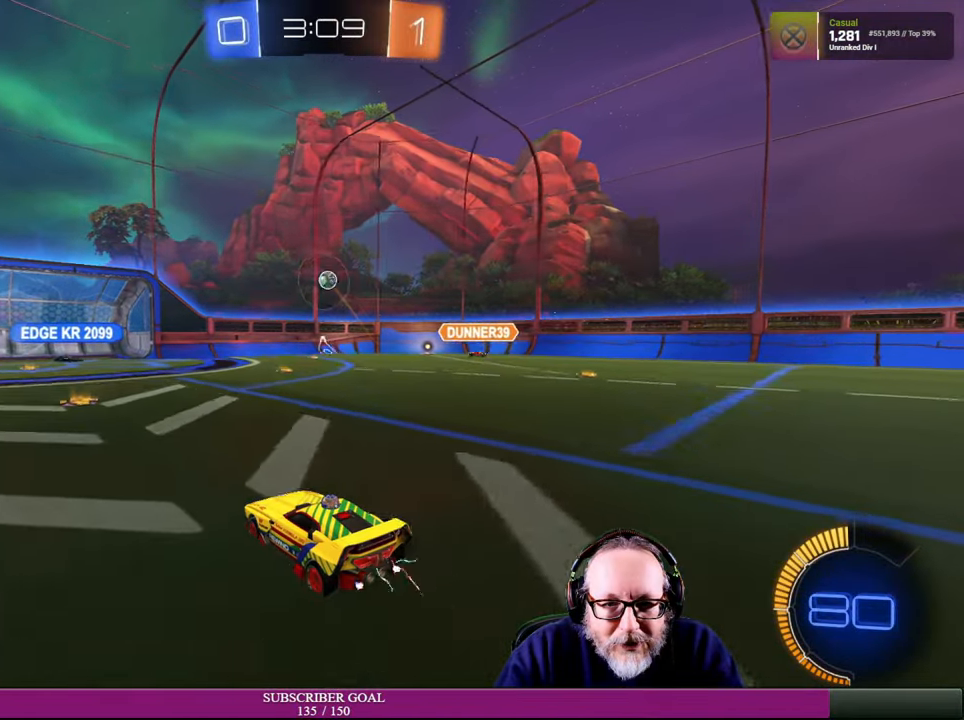
{"buttons": [], "left_stick": "center", "right_stick": "center", "events": [[267, "left_stick", "up-left"], [400, "left_stick", "center"], [467, "R2", "up"]]}
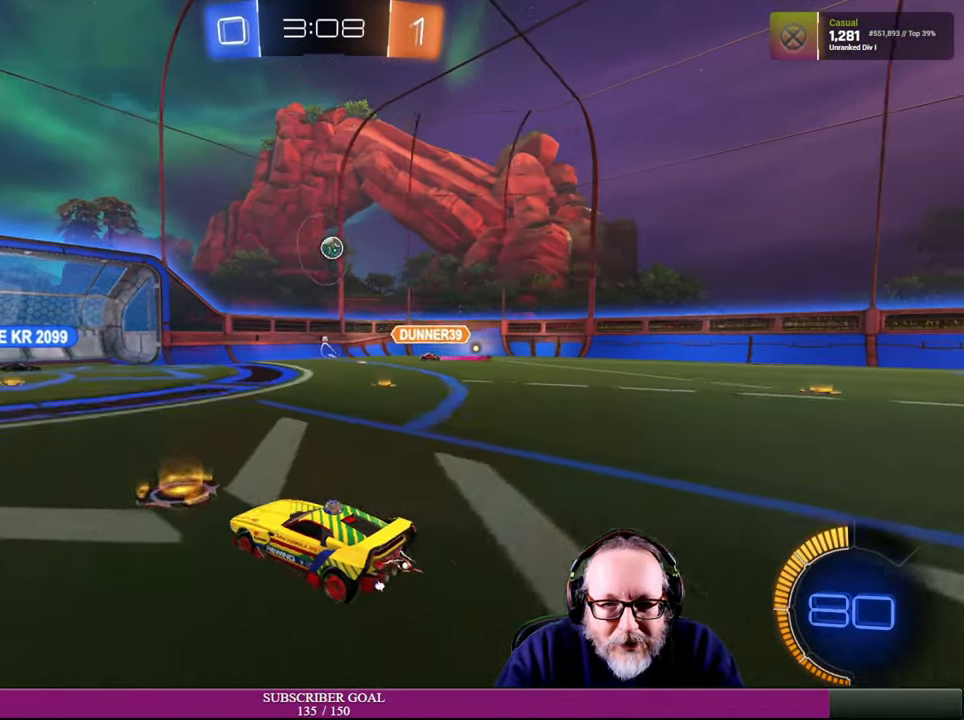
{"buttons": ["R2"], "left_stick": "center", "right_stick": "center", "events": [[17, "left_stick", "down-right"], [267, "left_stick", "right"], [317, "R2", "down"], [367, "left_stick", "center"]]}
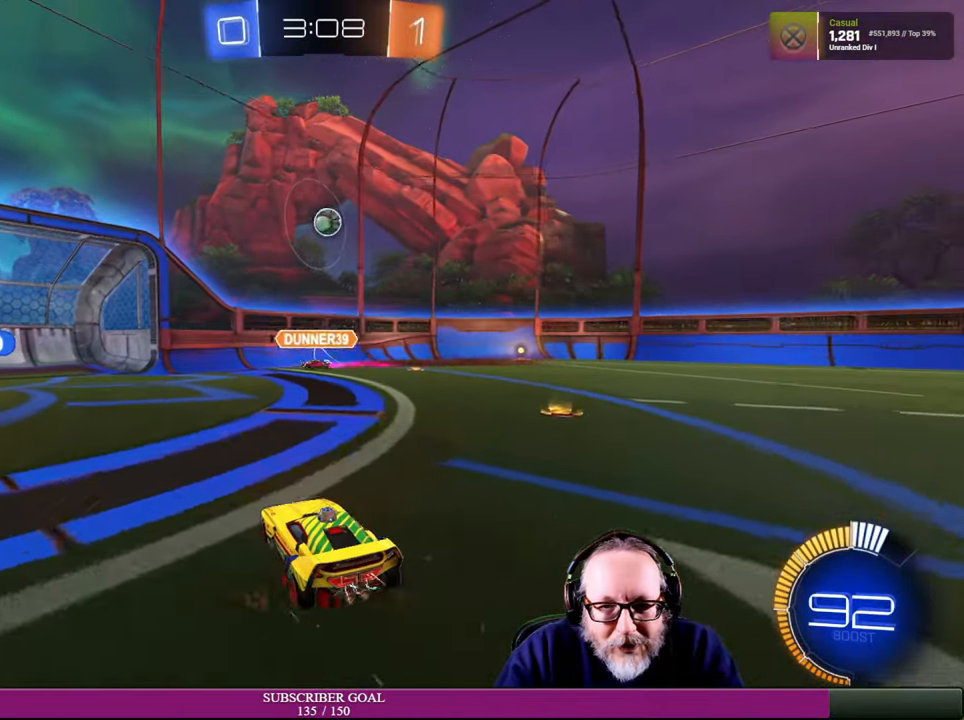
{"buttons": ["CROSS", "R1", "R2"], "left_stick": "center", "right_stick": "center", "events": [[67, "left_stick", "down-right"], [100, "CROSS", "down"], [117, "R1", "down"], [334, "left_stick", "center"], [384, "left_stick", "right"], [500, "left_stick", "center"]]}
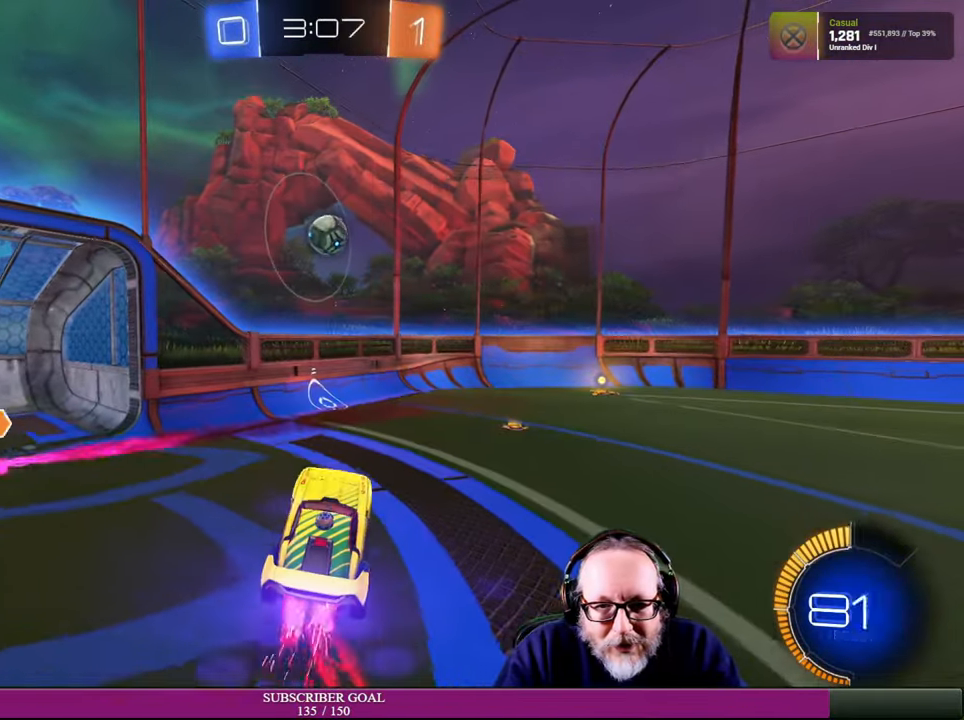
{"buttons": ["R2"], "left_stick": "up-right", "right_stick": "center", "events": [[167, "left_stick", "up-left"], [384, "left_stick", "center"], [450, "CROSS", "up"], [450, "R1", "up"], [467, "left_stick", "up-right"]]}
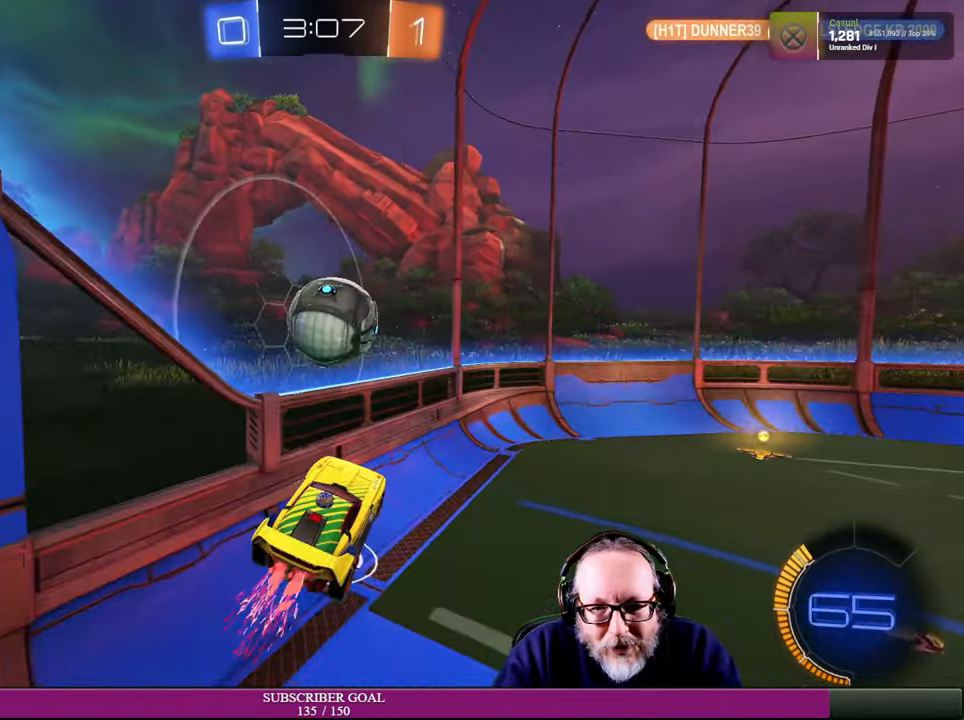
{"buttons": ["R2"], "left_stick": "right", "right_stick": "center"}
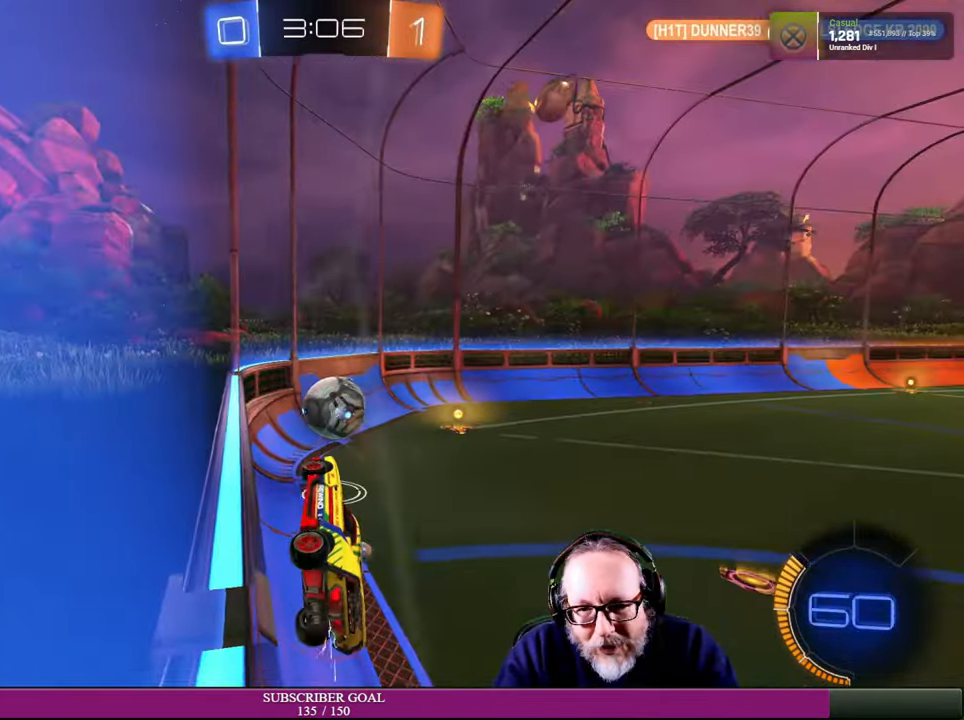
{"buttons": ["R2"], "left_stick": "right", "right_stick": "center", "events": []}
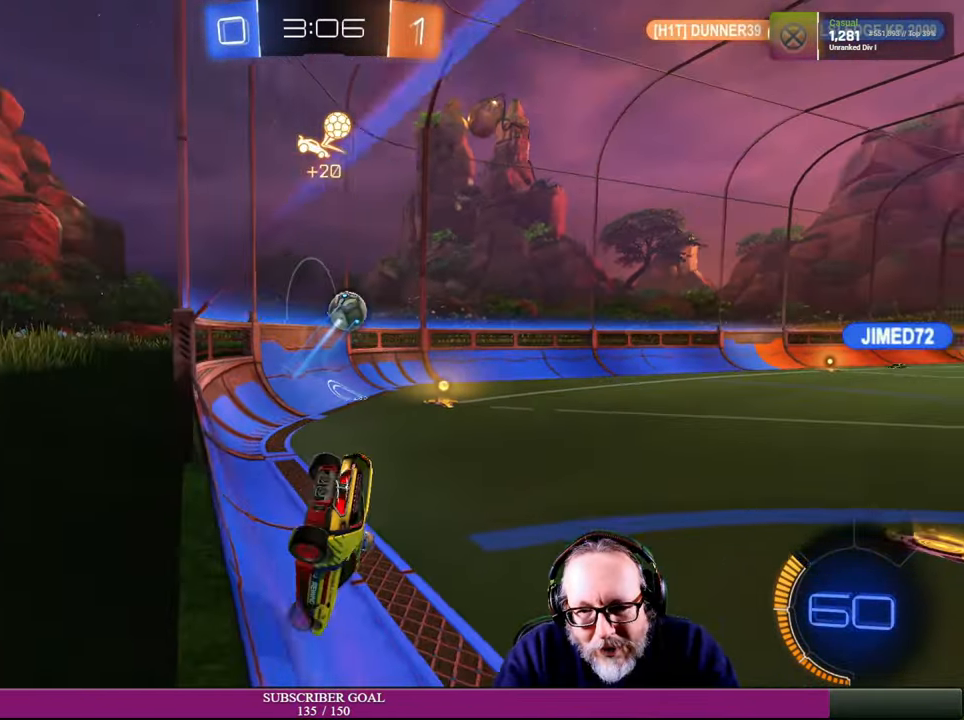
{"buttons": ["R2"], "left_stick": "left", "right_stick": "center", "events": [[67, "left_stick", "center"], [384, "left_stick", "left"]]}
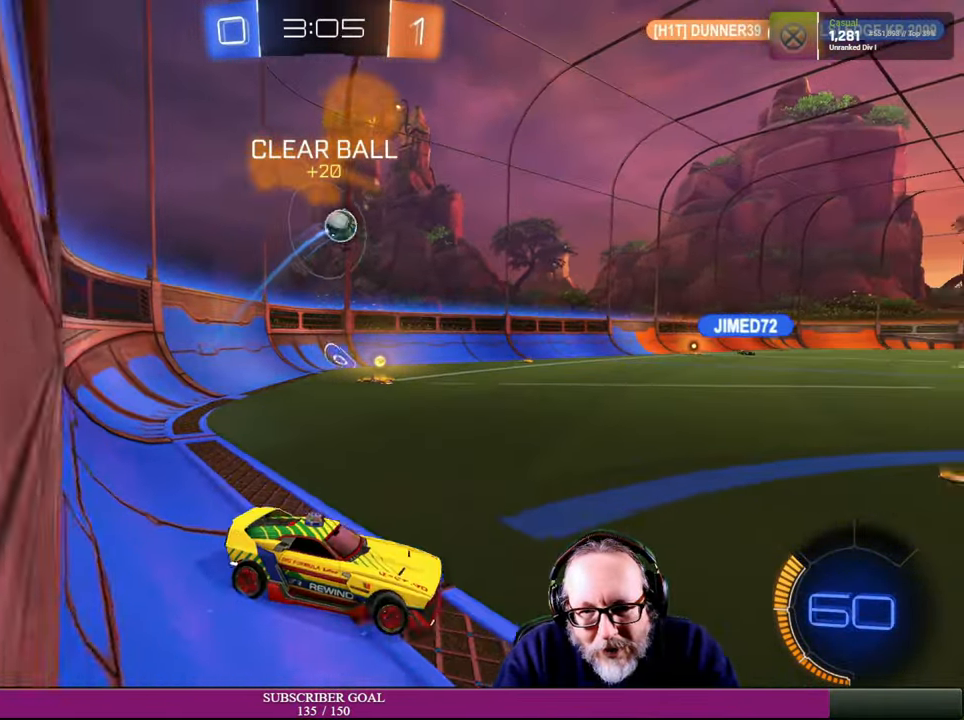
{"buttons": ["R2"], "left_stick": "left", "right_stick": "center", "events": []}
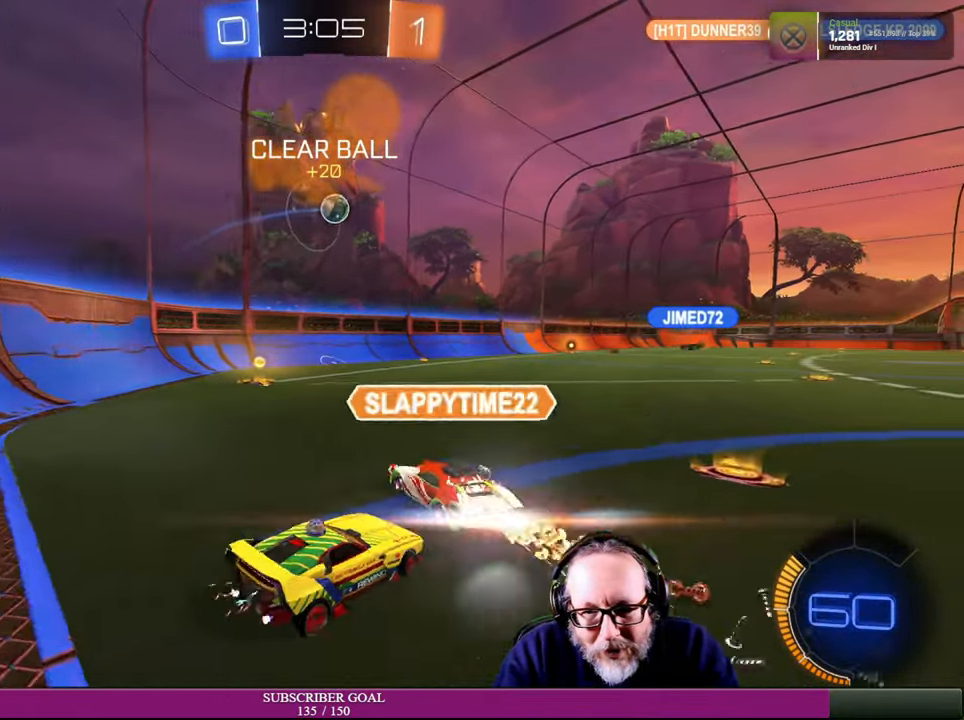
{"buttons": ["R2"], "left_stick": "center", "right_stick": "center", "events": [[234, "left_stick", "down-left"], [500, "left_stick", "center"]]}
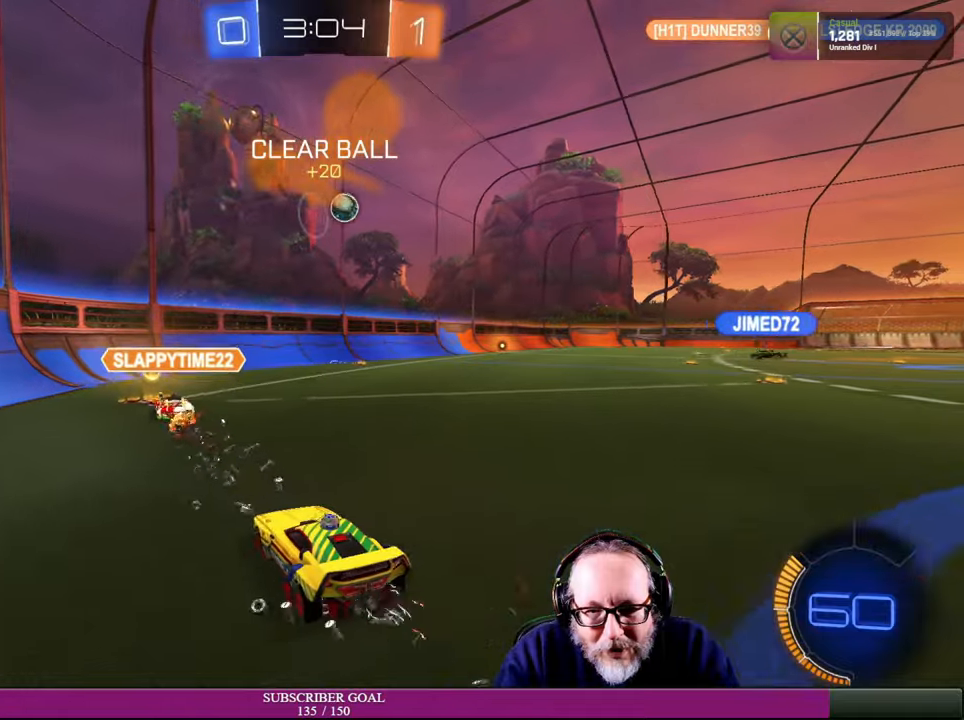
{"buttons": ["R2"], "left_stick": "right", "right_stick": "center", "events": [[233, "left_stick", "right"]]}
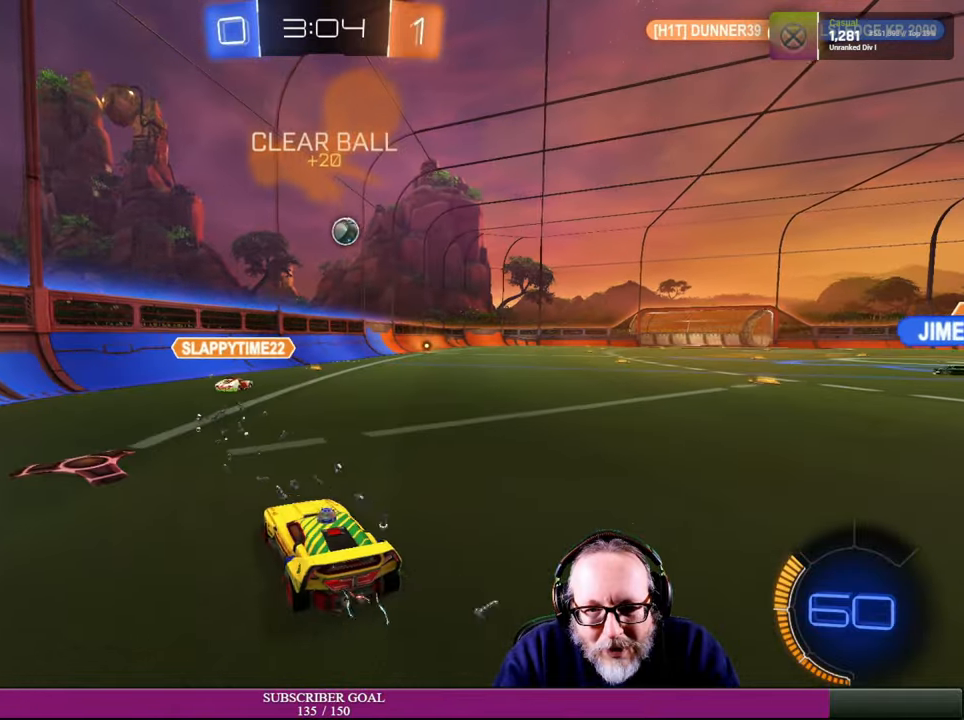
{"buttons": ["R1", "R2"], "left_stick": "up-left", "right_stick": "center", "events": [[200, "left_stick", "up-right"], [350, "left_stick", "center"], [433, "R1", "down"], [450, "left_stick", "up-left"]]}
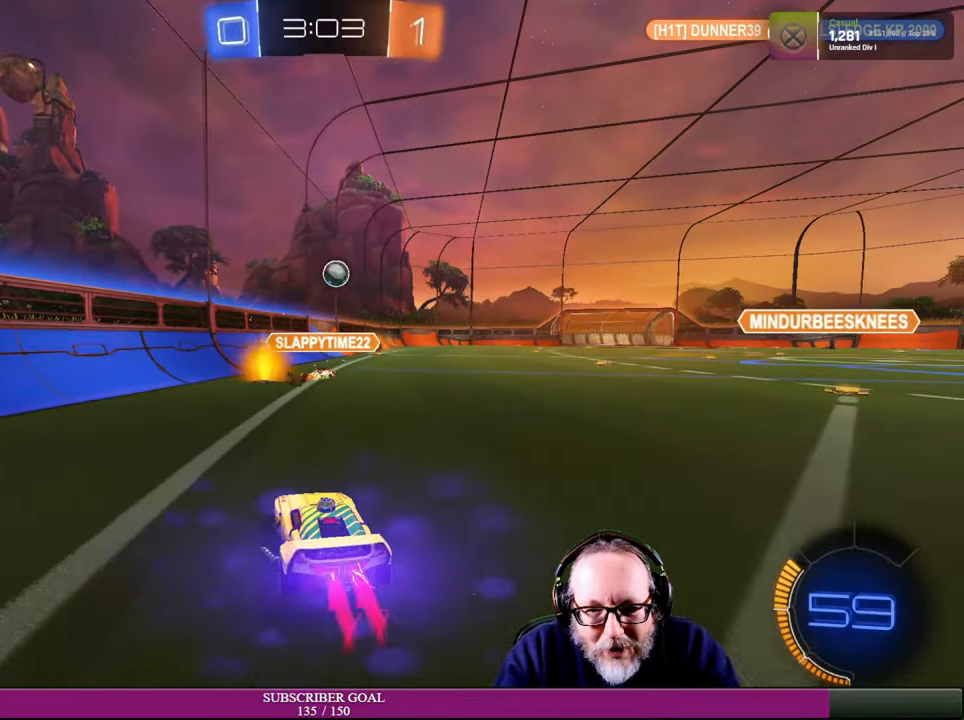
{"buttons": ["R2"], "left_stick": "center", "right_stick": "center", "events": [[66, "left_stick", "center"], [100, "R1", "up"], [266, "left_stick", "right"], [483, "left_stick", "center"]]}
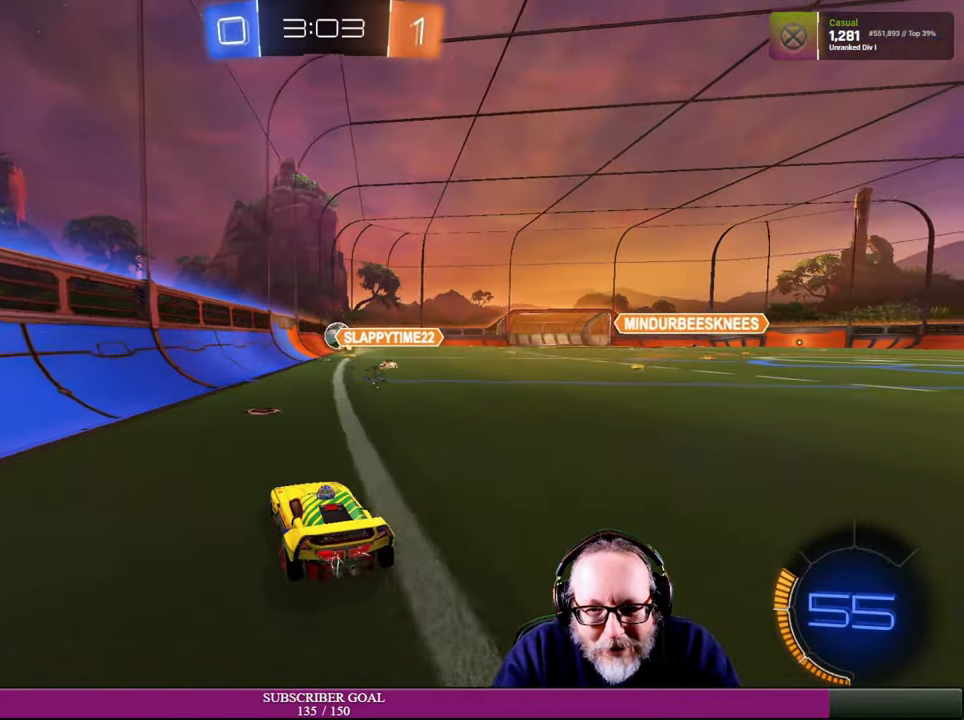
{"buttons": ["R1", "R2"], "left_stick": "right", "right_stick": "center", "events": [[150, "left_stick", "right"], [316, "R1", "down"]]}
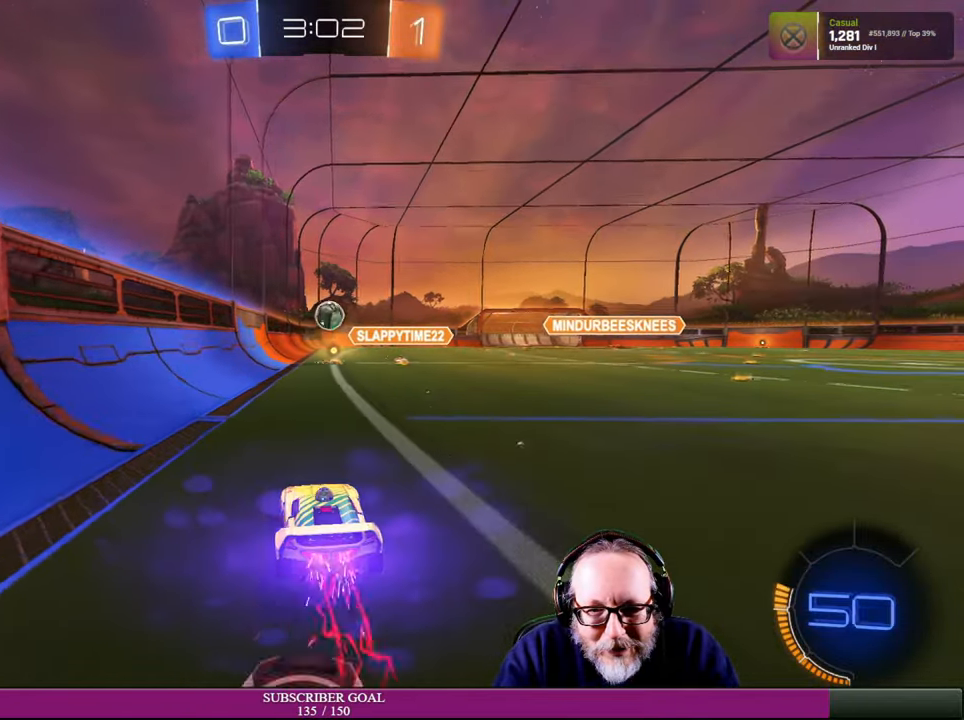
{"buttons": ["R2"], "left_stick": "left", "right_stick": "center", "events": [[100, "left_stick", "center"], [283, "R1", "up"], [416, "left_stick", "left"]]}
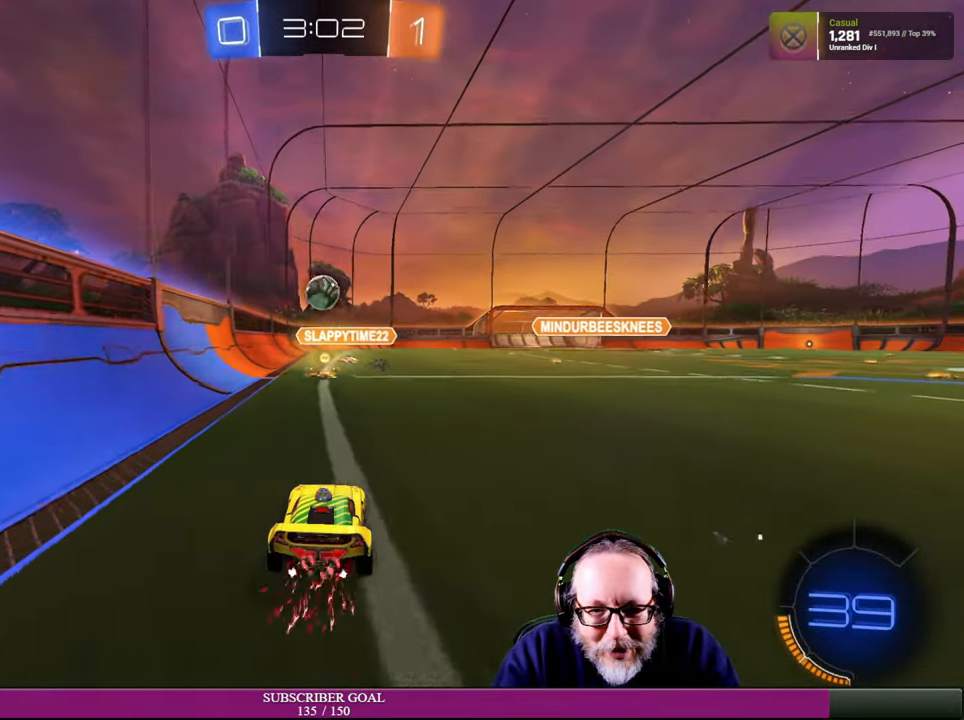
{"buttons": ["R2"], "left_stick": "right", "right_stick": "center", "events": [[16, "left_stick", "center"], [116, "left_stick", "up-left"], [200, "R1", "down"], [233, "left_stick", "center"], [483, "left_stick", "right"], [500, "R1", "up"]]}
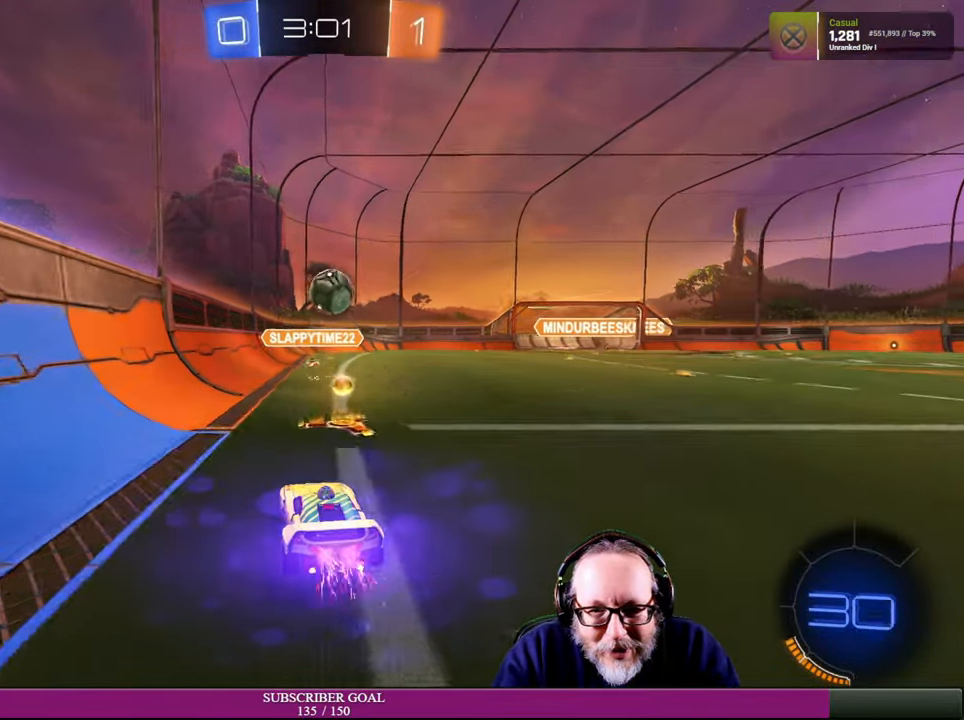
{"buttons": ["R1", "R2"], "left_stick": "left", "right_stick": "center"}
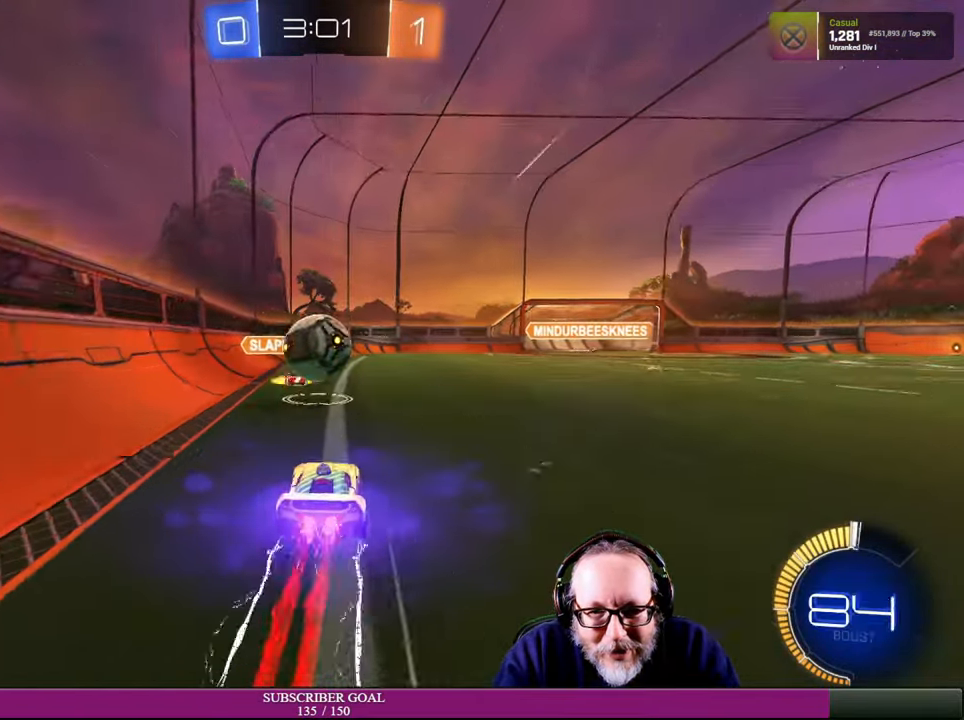
{"buttons": ["R2"], "left_stick": "up-right", "right_stick": "center"}
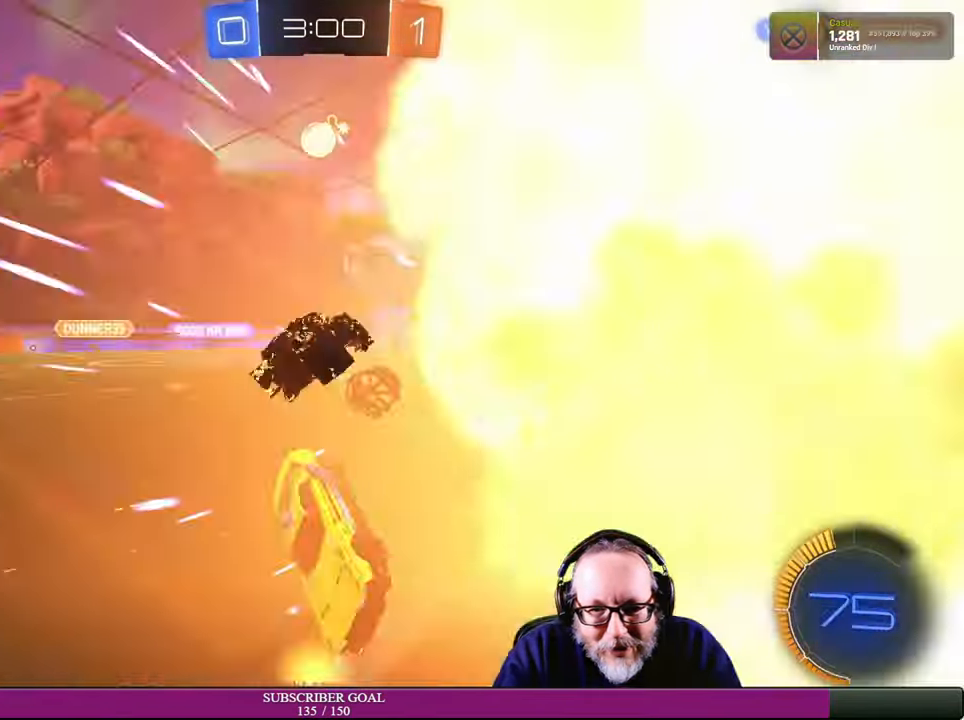
{"buttons": ["R2"], "left_stick": "up-left", "right_stick": "center", "events": [[16, "left_stick", "up"], [400, "left_stick", "up-left"]]}
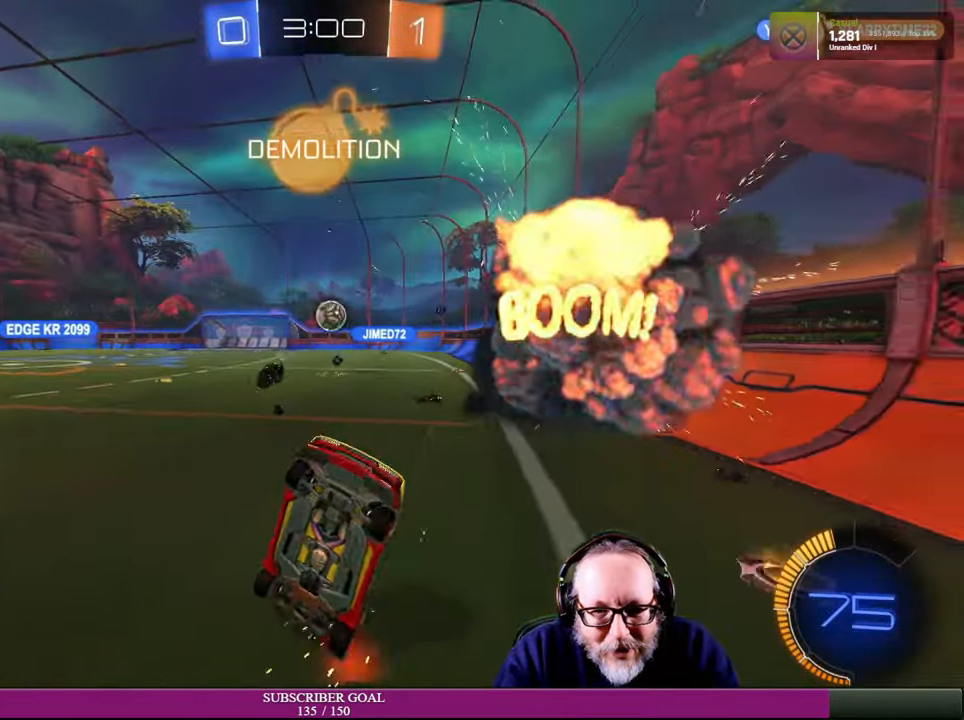
{"buttons": [], "left_stick": "center", "right_stick": "center", "events": [[16, "left_stick", "center"], [83, "left_stick", "up-left"], [183, "left_stick", "center"], [500, "R2", "up"]]}